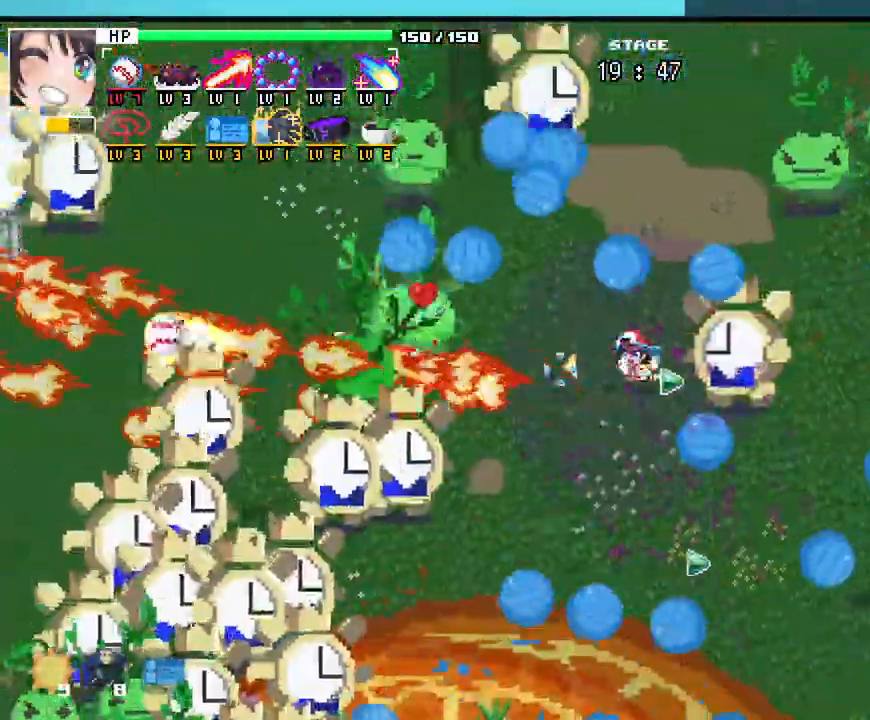
Gameplay with keyboard and mouse; each line is a JSON object with the keys and mouse buttons held at the frame after it. "events" lists presses ("down") and releases ("up") of ".", "/", "0", "1", "2", "3", "4", "5", "6", "7", "8", "9", "a", "alt_l", "alt_r", "b", "backslash", "backspace", "c", "caps_lock", "comma", "ctrl_l", "ctrl_r", "d", "e", "equals", "escape", "f", "f1", "f10", "f11", "f12", "f2", "f3", "f4", "f5", "f6", "f7", "f8", "f9", "g", "h", "i", "j", "k", "l", "lbracket", "m", "minus", "n", "o", "p", "q", "quote", "r", "rbracket", "return", "s", "semicolon", "shift_l", "shift_r", "space", "super_l", "super_r", "t", "tab", "tilde", "u", "v", "w", "x", "y", "z", "mouse_left", "mouse_wheel", "mouse_mb4" and "mouse_mb5" between this image and that frame as [ms after this image, input, new state], when the widget could be followed in between; "mouse_right" appears only as held states. "mouse_left", "mouse_wheel", "mouse_right", "mouse_mb4", "mouse_mb5" = the "left", "wheel", "right", "mb4", "mb5" buttons of the "mouse" list. No other keys are recorded. "wheel" means that the mouse wheel is clicked or scrolled. Not read: mouse_move.
{"keys": ["w"], "mouse": []}
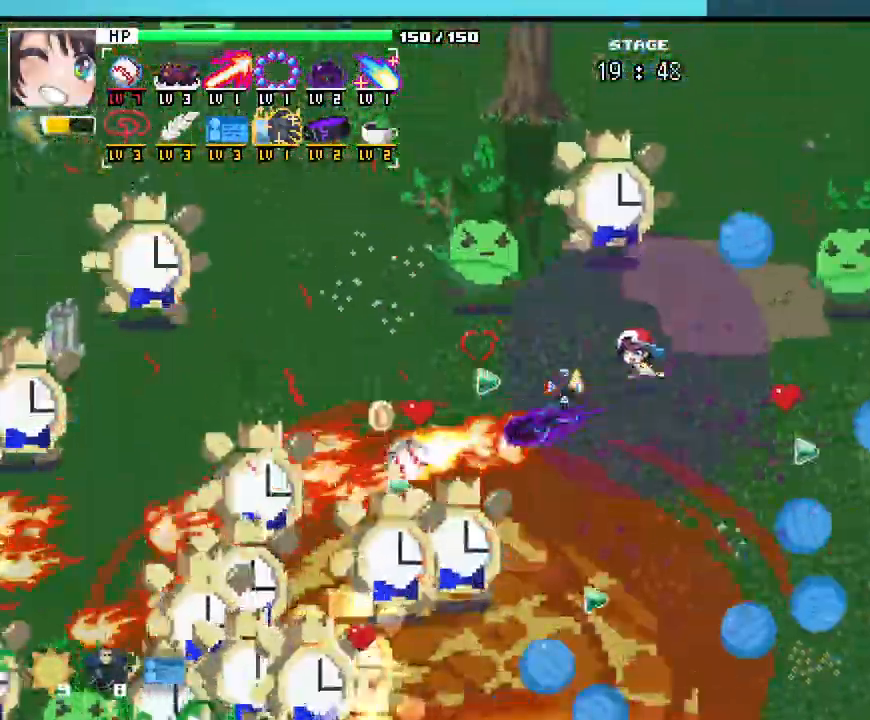
{"keys": ["d", "w"], "mouse": [], "events": [[67, "d", "down"]]}
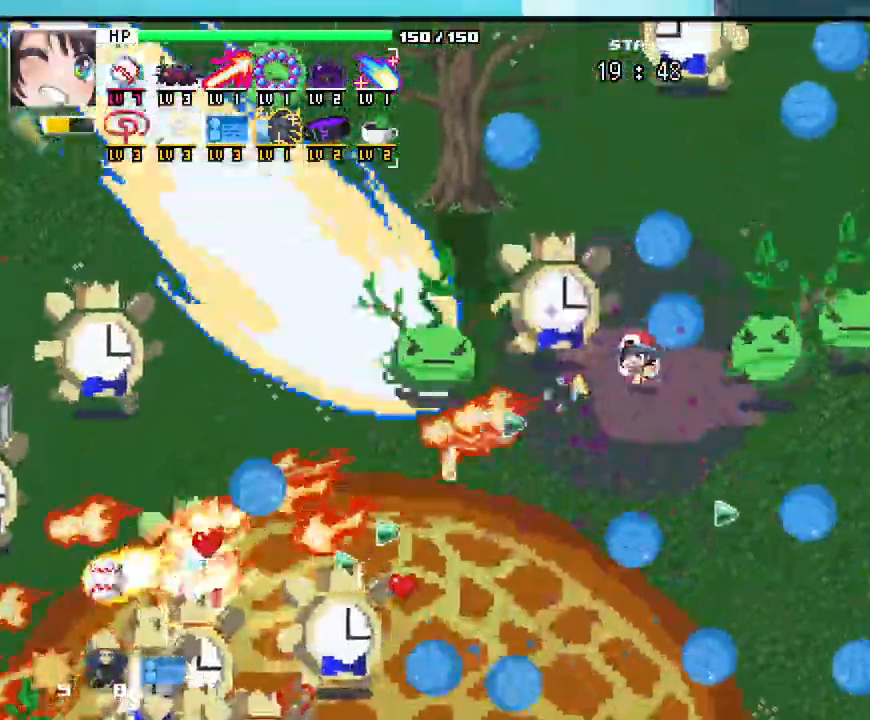
{"keys": ["w"], "mouse": [], "events": [[150, "d", "up"]]}
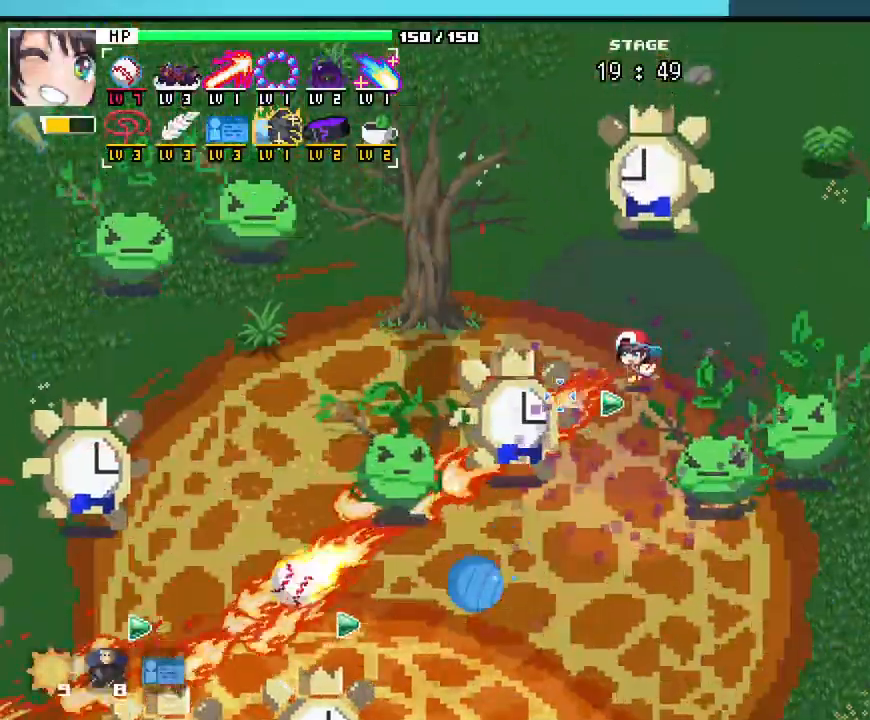
{"keys": ["a", "w"], "mouse": [], "events": [[117, "a", "down"]]}
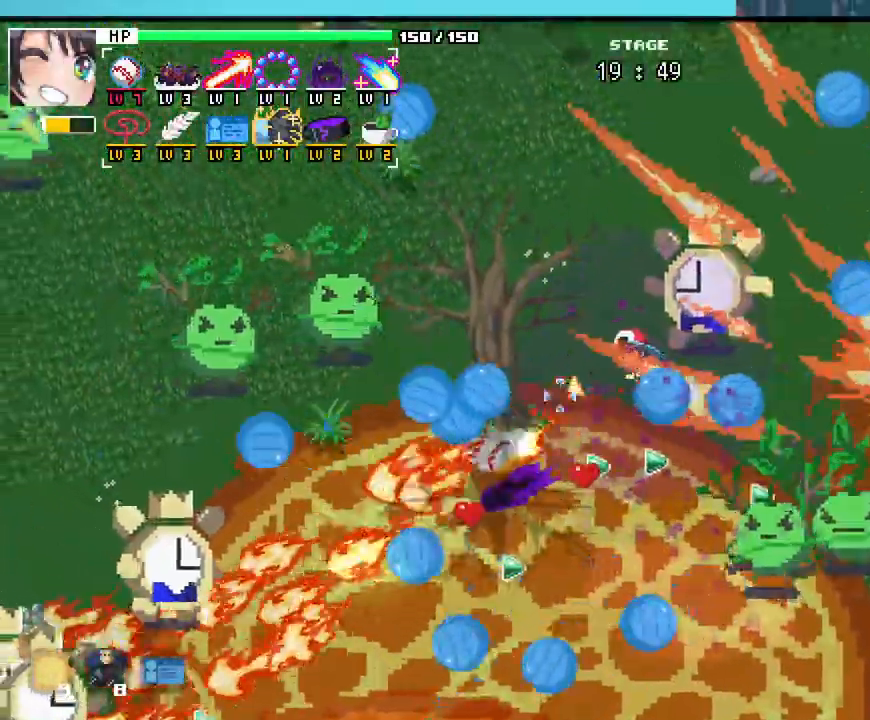
{"keys": ["a", "w"], "mouse": []}
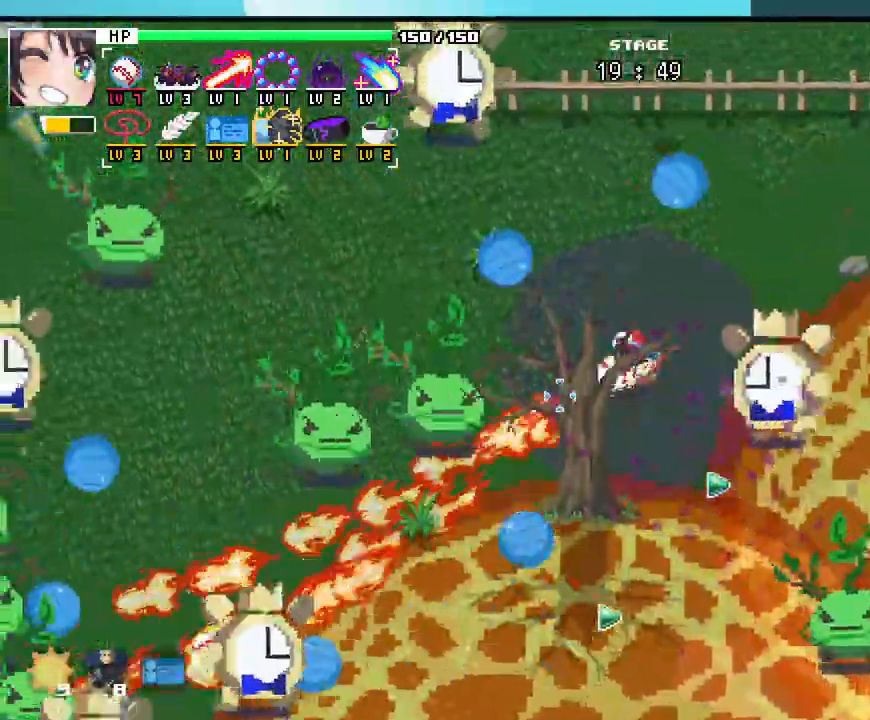
{"keys": ["w"], "mouse": [], "events": [[217, "a", "up"]]}
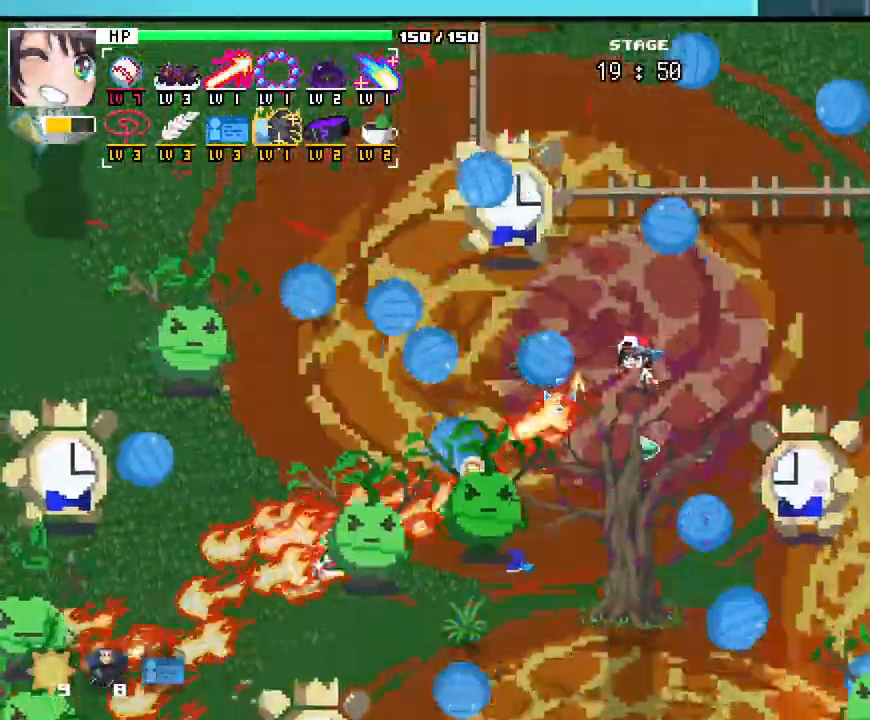
{"keys": ["d"], "mouse": []}